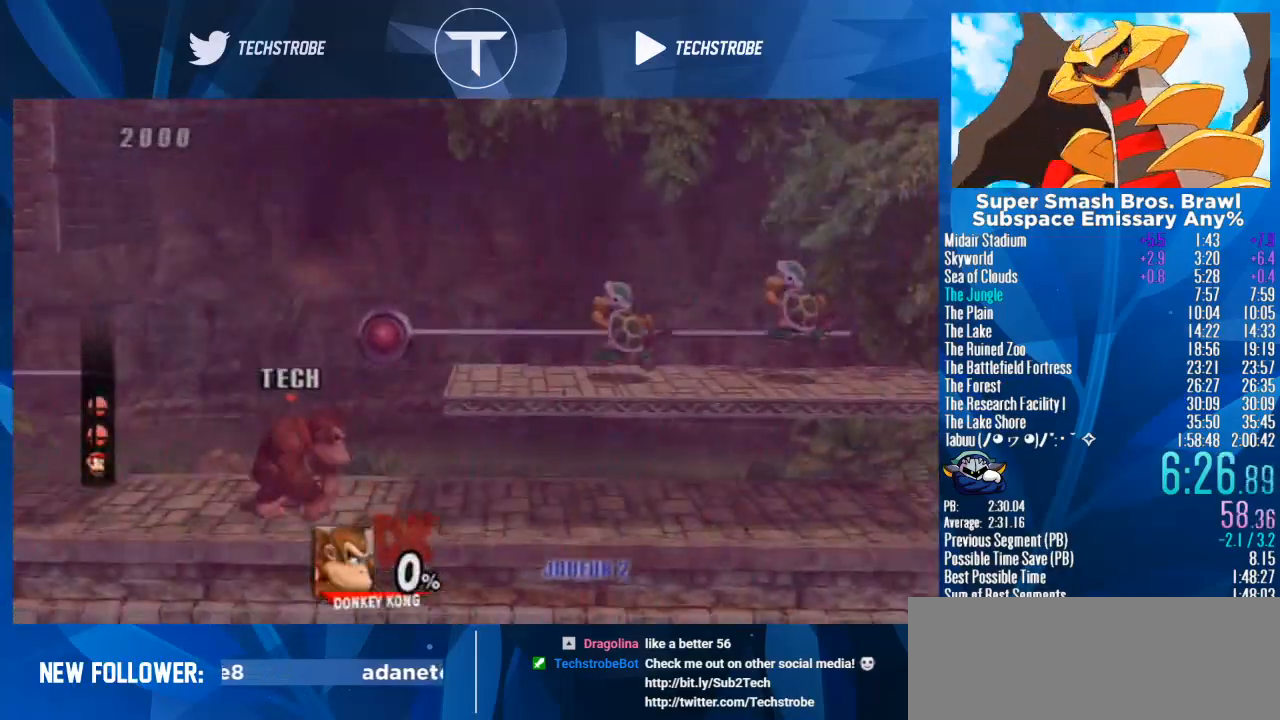
Gameplay with a controller (Nintendo layout); each line is a JSON object with the inputs held at the frame after it. "events" lists button and stick changes between this image and that frame as [ms after this image, input, new state], when the widget could be followed in between. Not read: L3 R3.
{"buttons": [], "left_stick": "left", "right_stick": "center", "events": [[167, "left_stick", "right"], [200, "Y", "down"], [233, "Y", "up"], [333, "left_stick", "center"], [400, "left_stick", "left"], [400, "right_stick", "up"], [467, "right_stick", "center"]]}
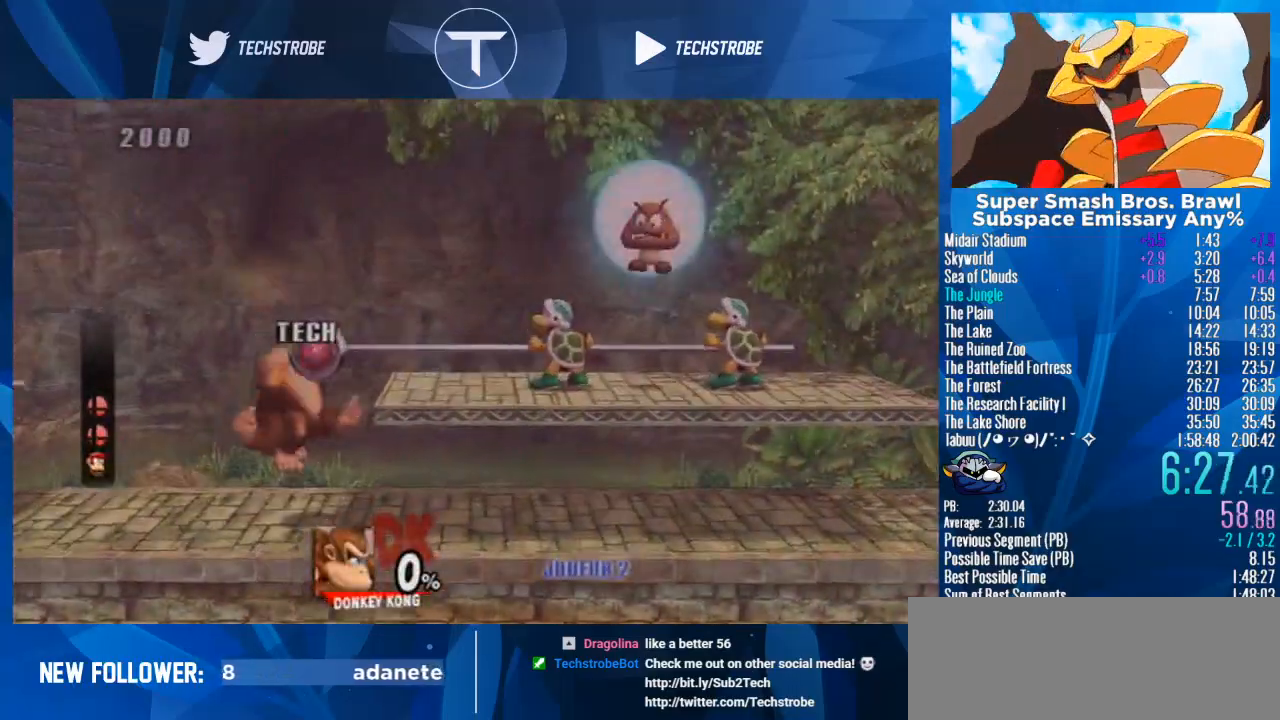
{"buttons": [], "left_stick": "left", "right_stick": "center", "events": []}
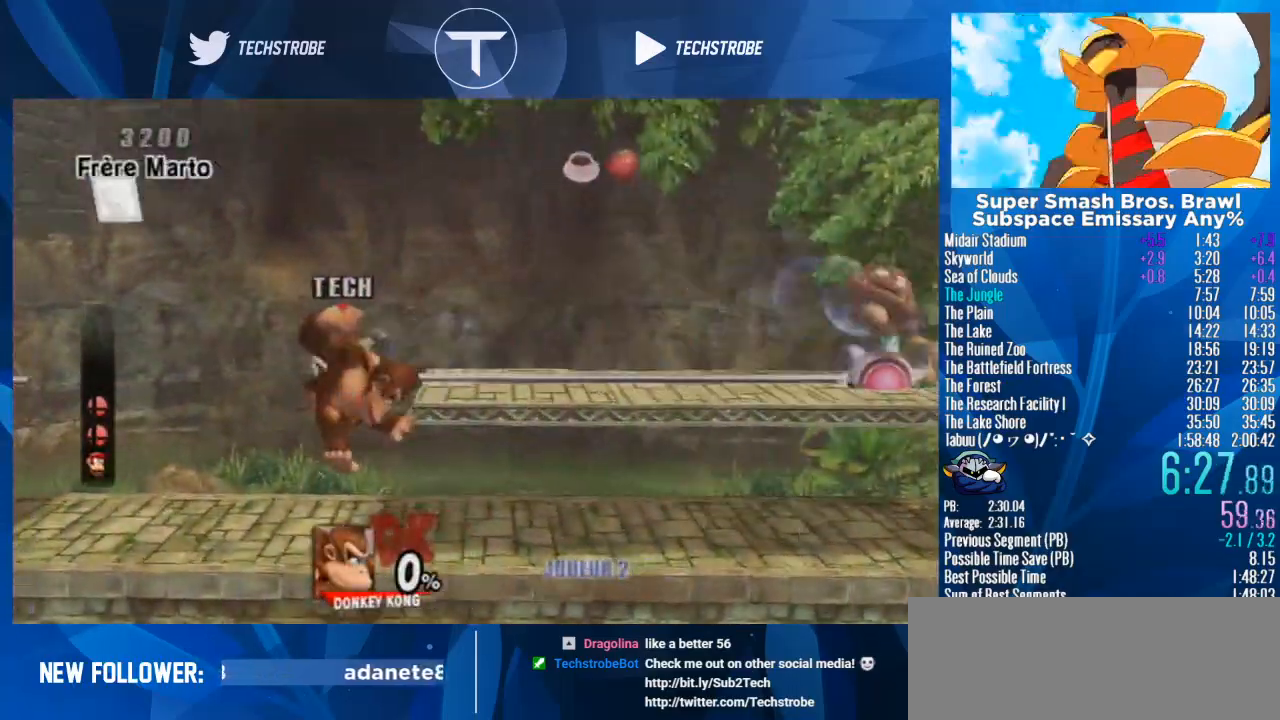
{"buttons": ["Y"], "left_stick": "center", "right_stick": "center", "events": [[367, "left_stick", "center"], [500, "Y", "down"]]}
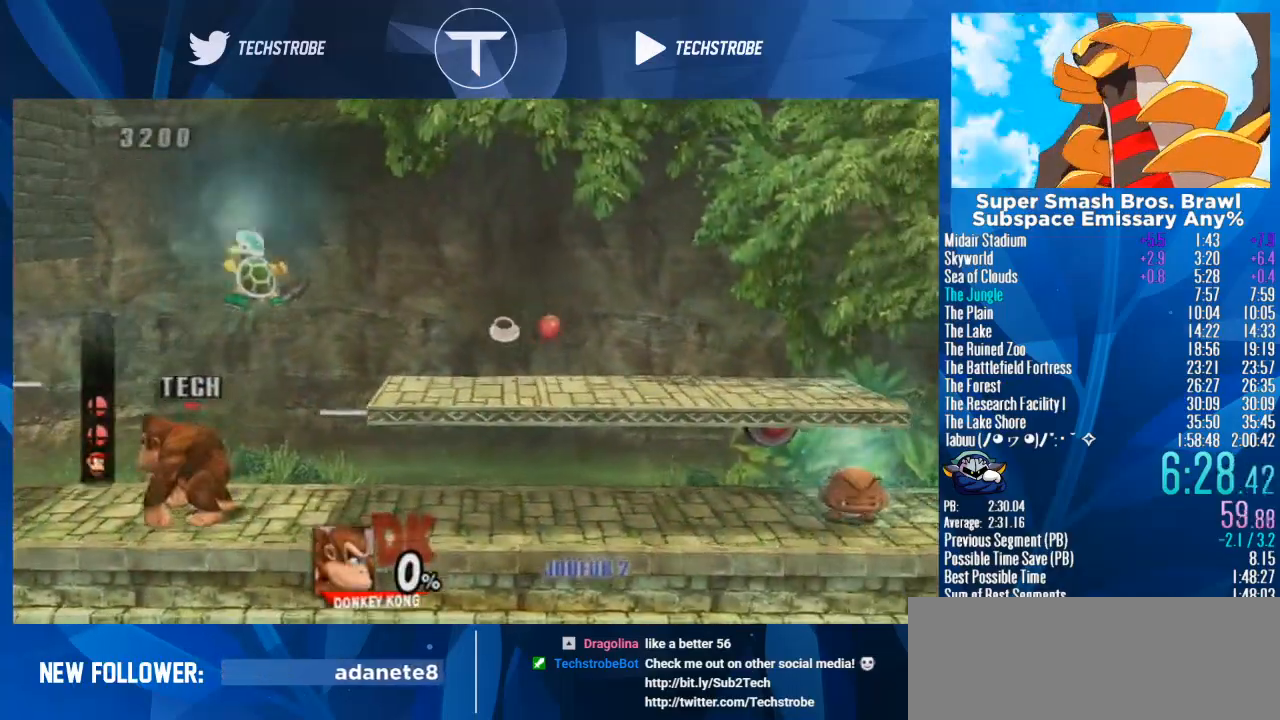
{"buttons": [], "left_stick": "center", "right_stick": "center", "events": [[100, "Y", "up"], [133, "right_stick", "right"], [233, "right_stick", "center"], [300, "right_stick", "right"], [400, "right_stick", "center"]]}
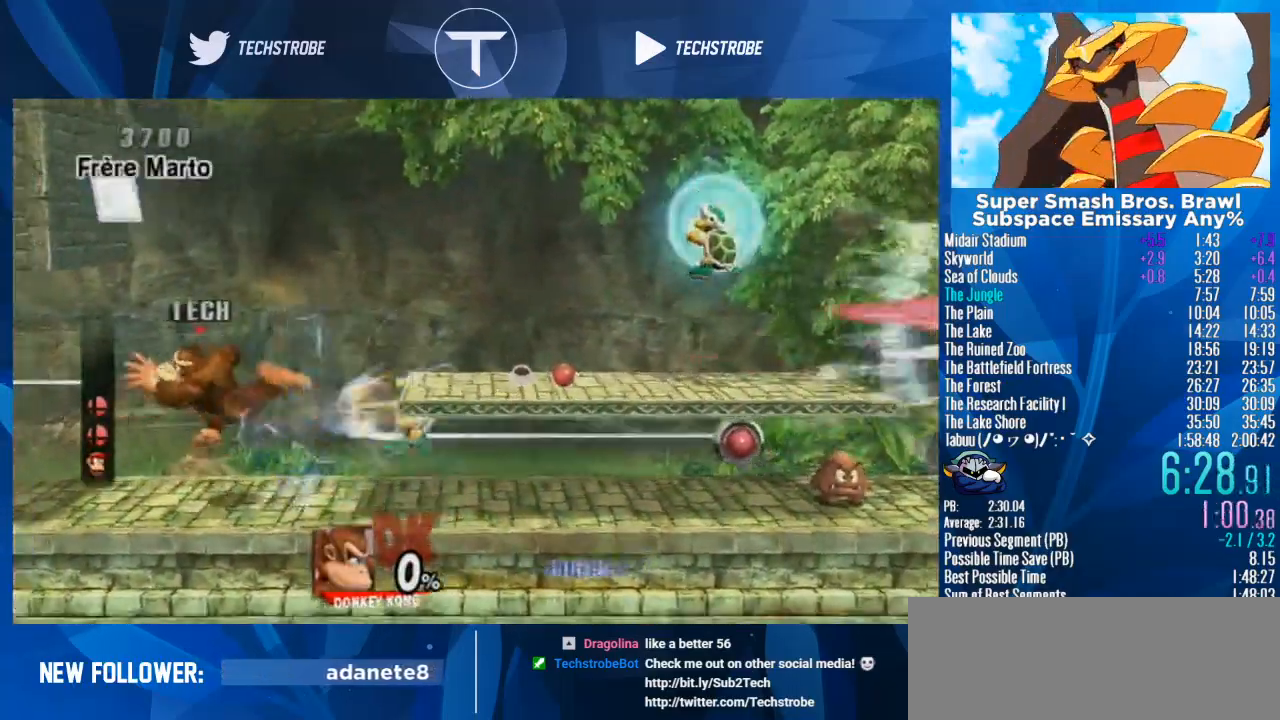
{"buttons": [], "left_stick": "center", "right_stick": "center", "events": [[233, "left_stick", "down"], [400, "left_stick", "center"]]}
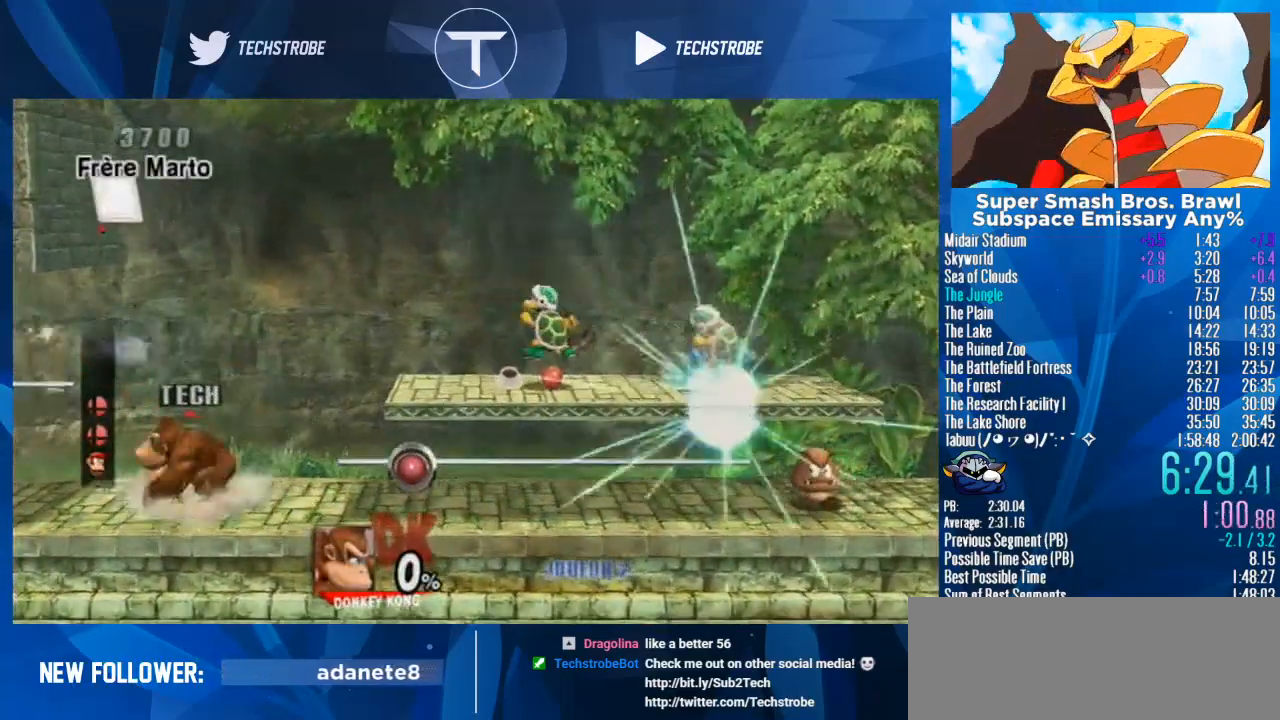
{"buttons": [], "left_stick": "right", "right_stick": "right", "events": [[67, "Y", "down"], [100, "Y", "up"], [333, "left_stick", "right"], [500, "right_stick", "right"]]}
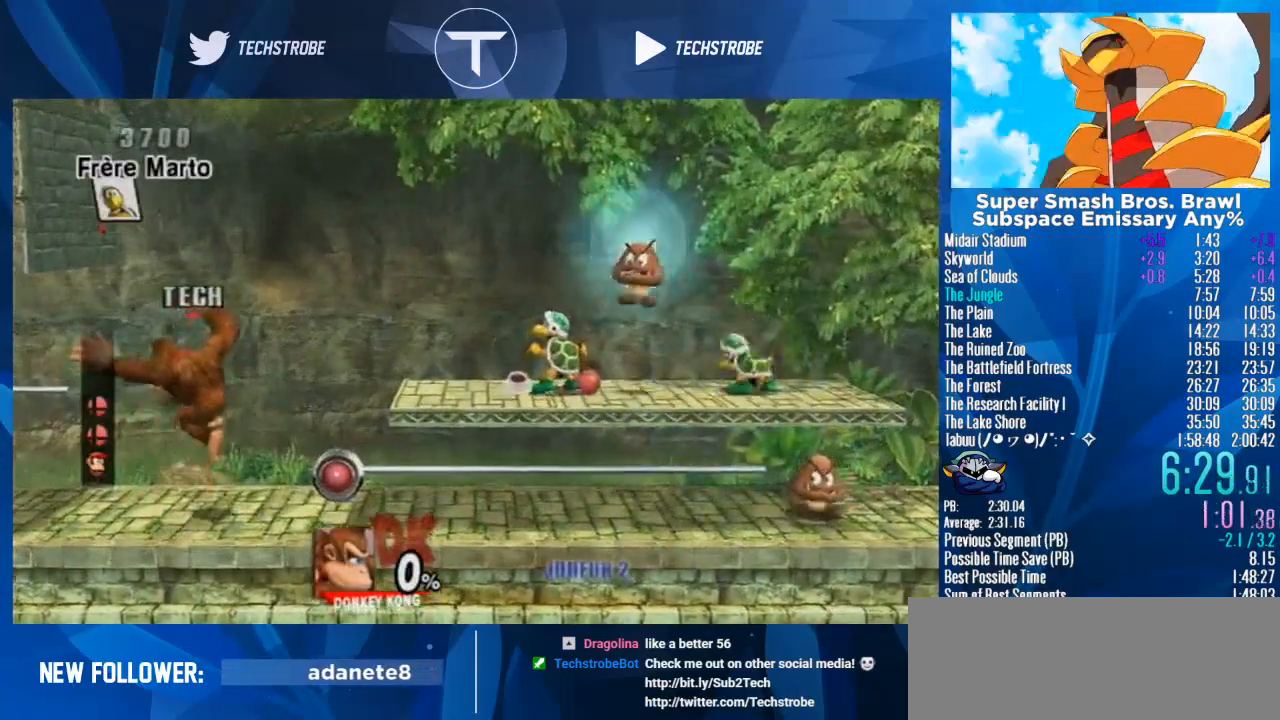
{"buttons": [], "left_stick": "center", "right_stick": "center", "events": [[100, "left_stick", "down"], [133, "right_stick", "center"], [300, "left_stick", "left"], [367, "left_stick", "center"]]}
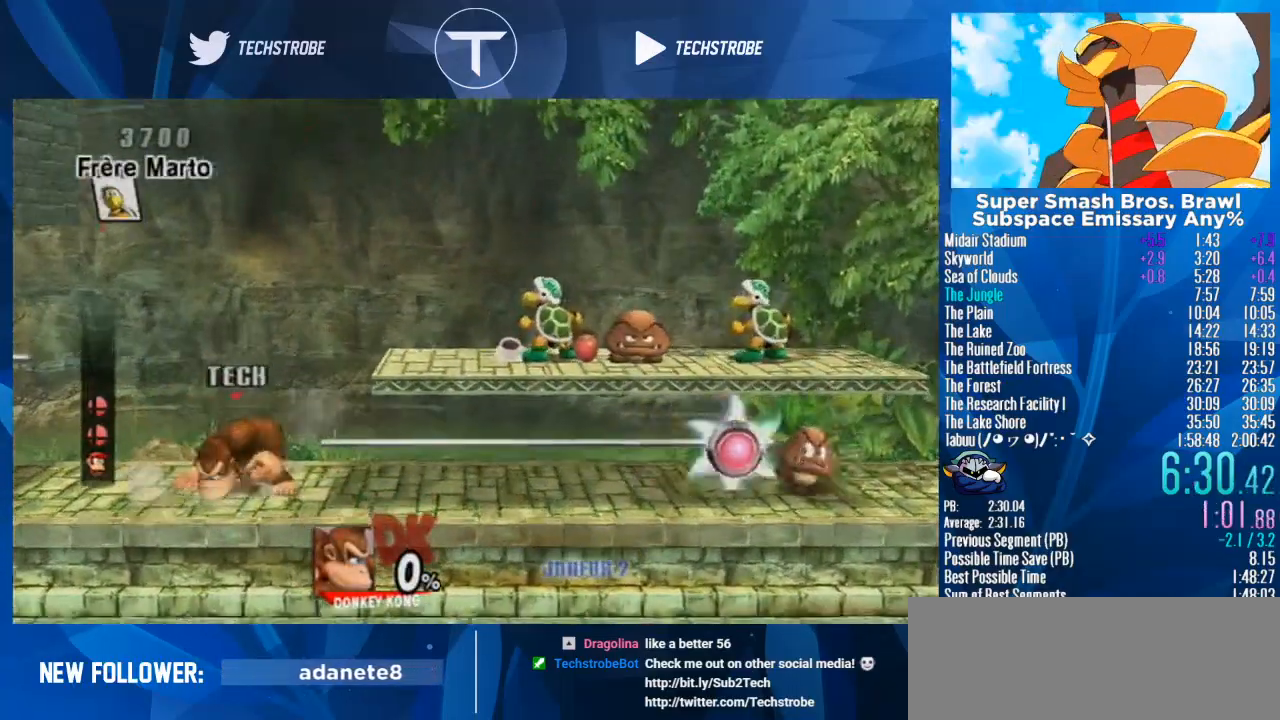
{"buttons": [], "left_stick": "center", "right_stick": "center", "events": []}
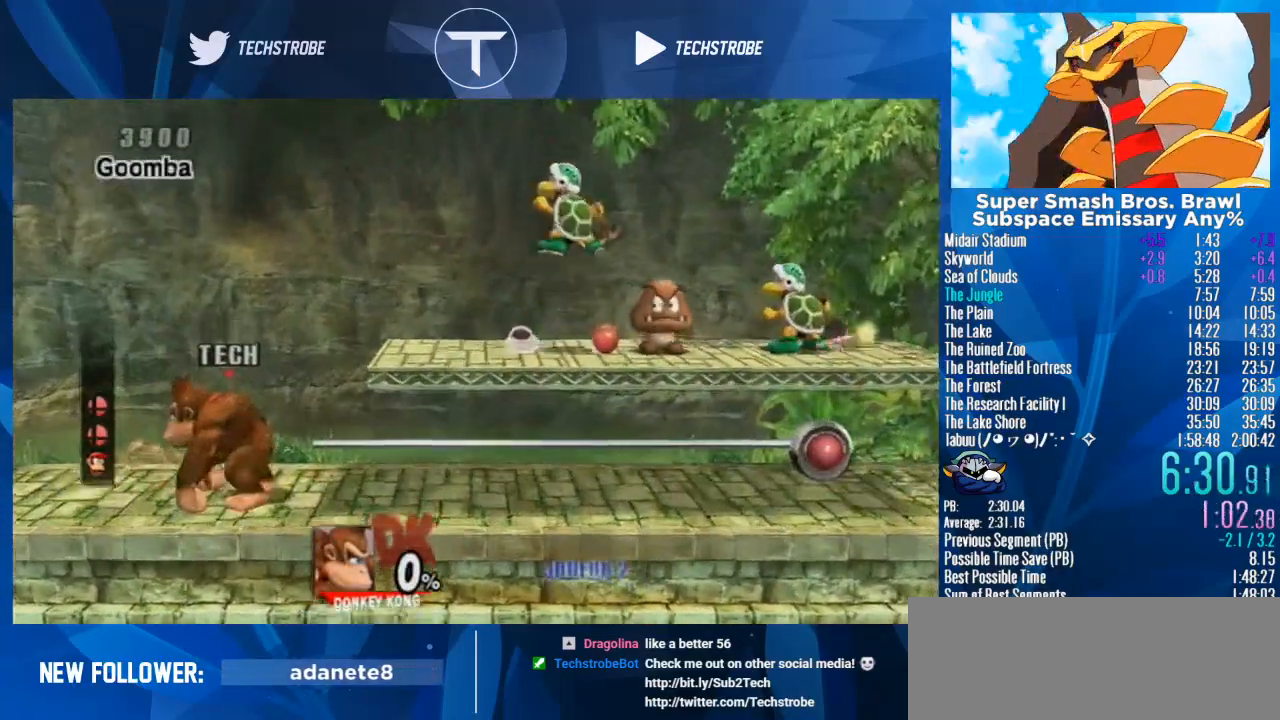
{"buttons": [], "left_stick": "center", "right_stick": "up", "events": [[133, "Y", "down"], [467, "right_stick", "up"], [500, "Y", "up"]]}
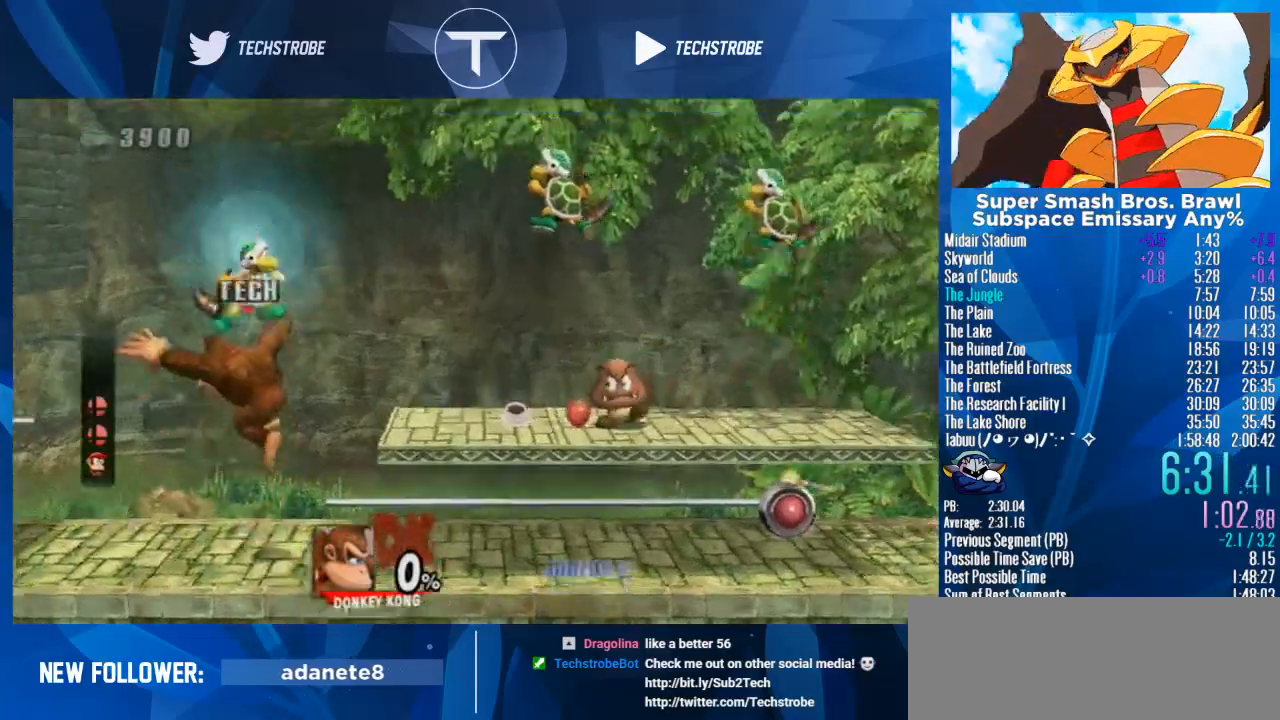
{"buttons": [], "left_stick": "down", "right_stick": "center", "events": [[100, "right_stick", "center"], [167, "left_stick", "left"], [267, "left_stick", "center"], [433, "left_stick", "down"]]}
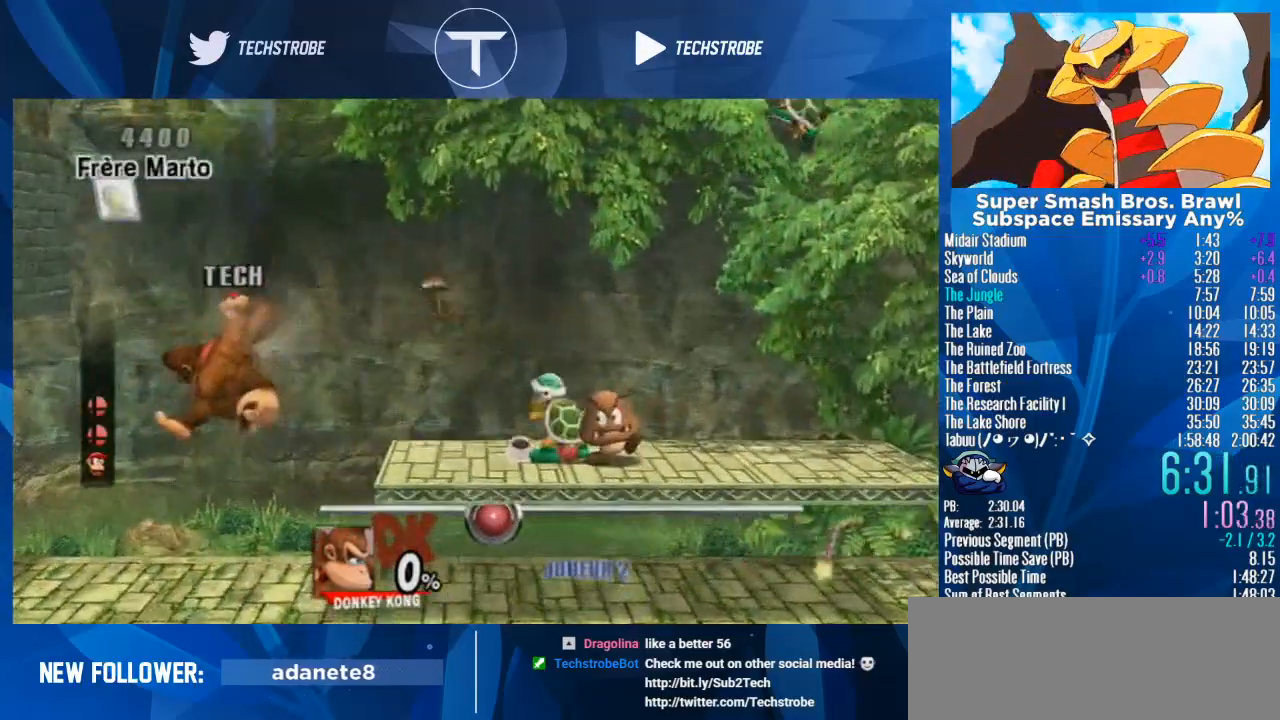
{"buttons": [], "left_stick": "right", "right_stick": "right", "events": [[133, "left_stick", "center"], [367, "Y", "down"], [433, "Y", "up"], [433, "left_stick", "right"], [467, "right_stick", "right"]]}
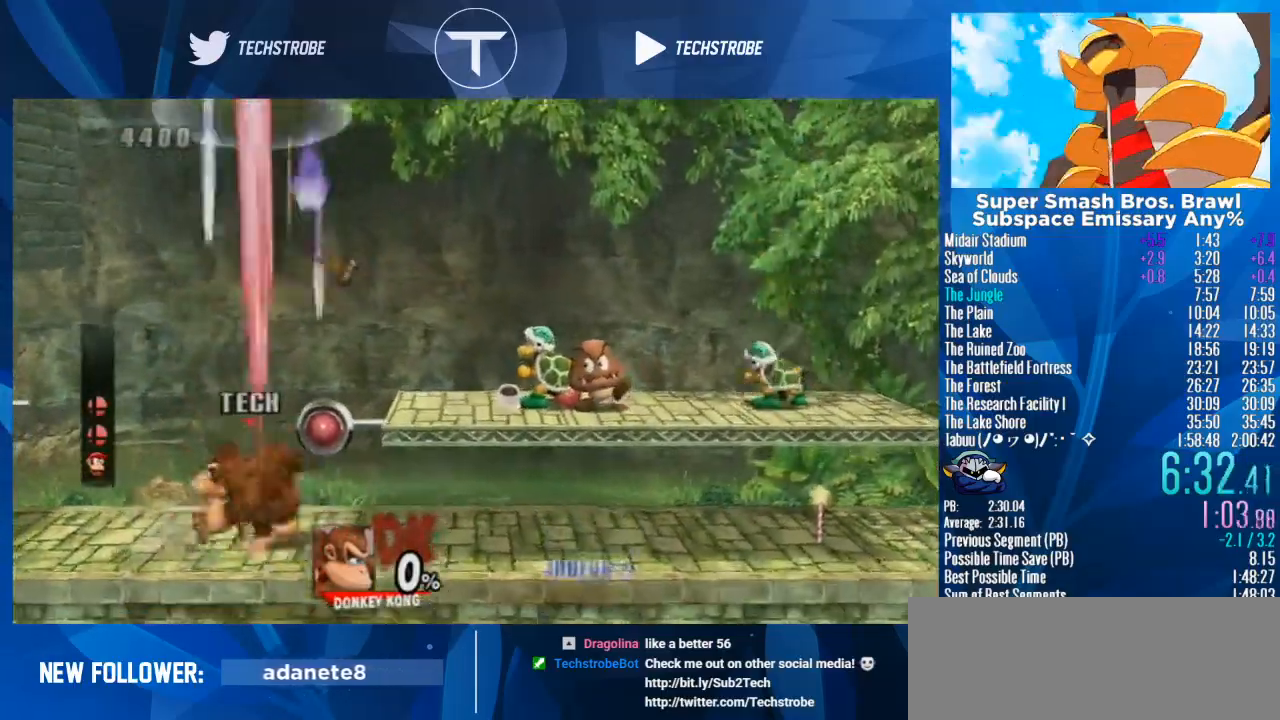
{"buttons": [], "left_stick": "right", "right_stick": "center", "events": [[100, "right_stick", "center"], [167, "right_stick", "right"], [267, "right_stick", "center"]]}
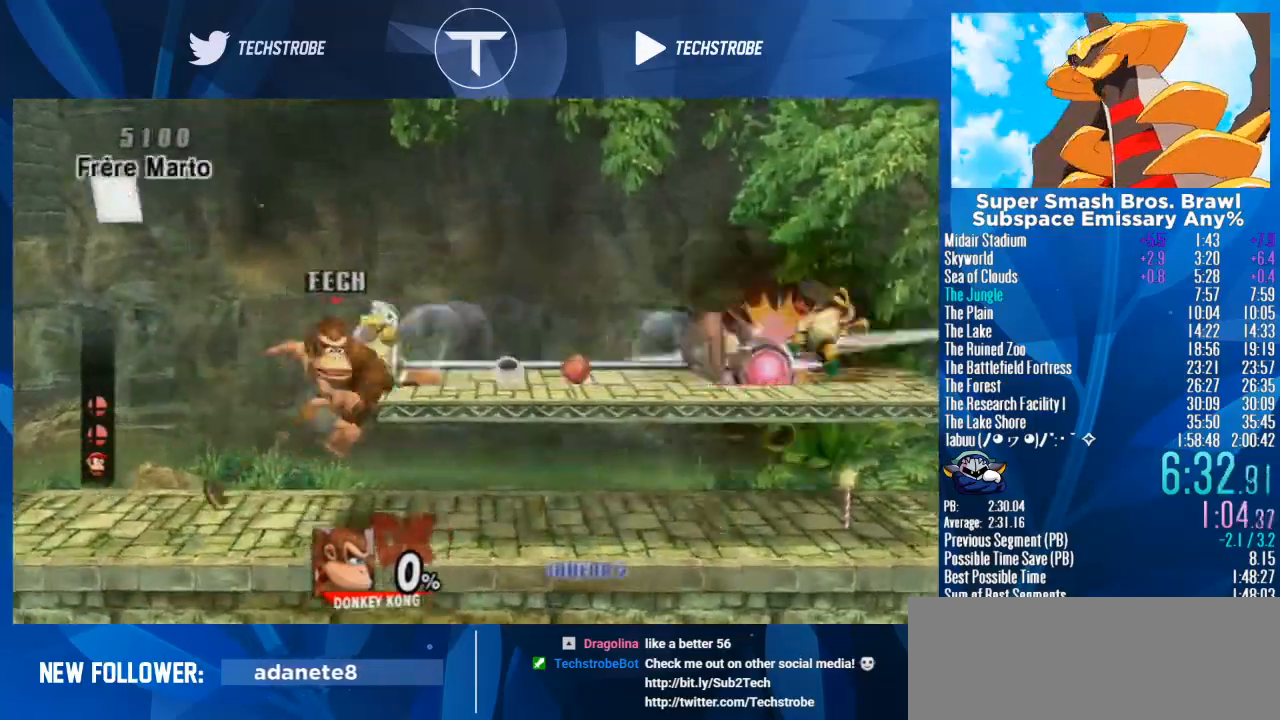
{"buttons": [], "left_stick": "right", "right_stick": "center", "events": []}
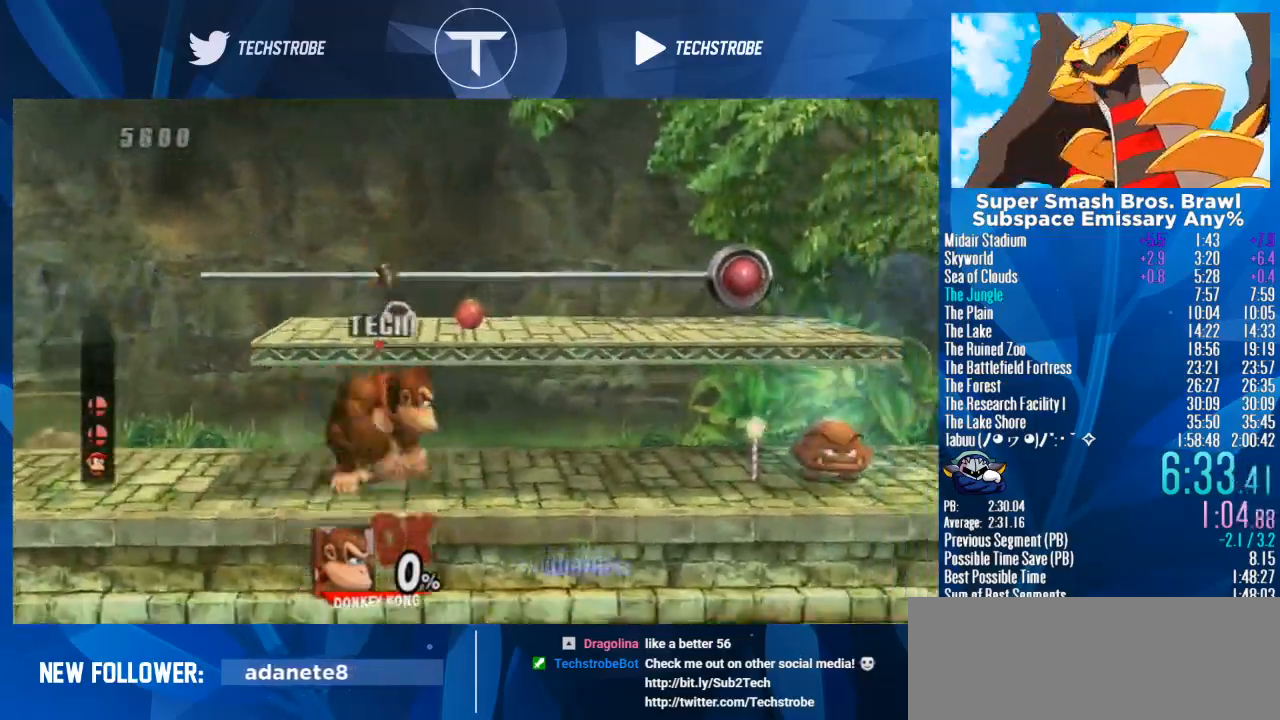
{"buttons": [], "left_stick": "right", "right_stick": "center", "events": [[100, "left_stick", "center"], [167, "left_stick", "right"]]}
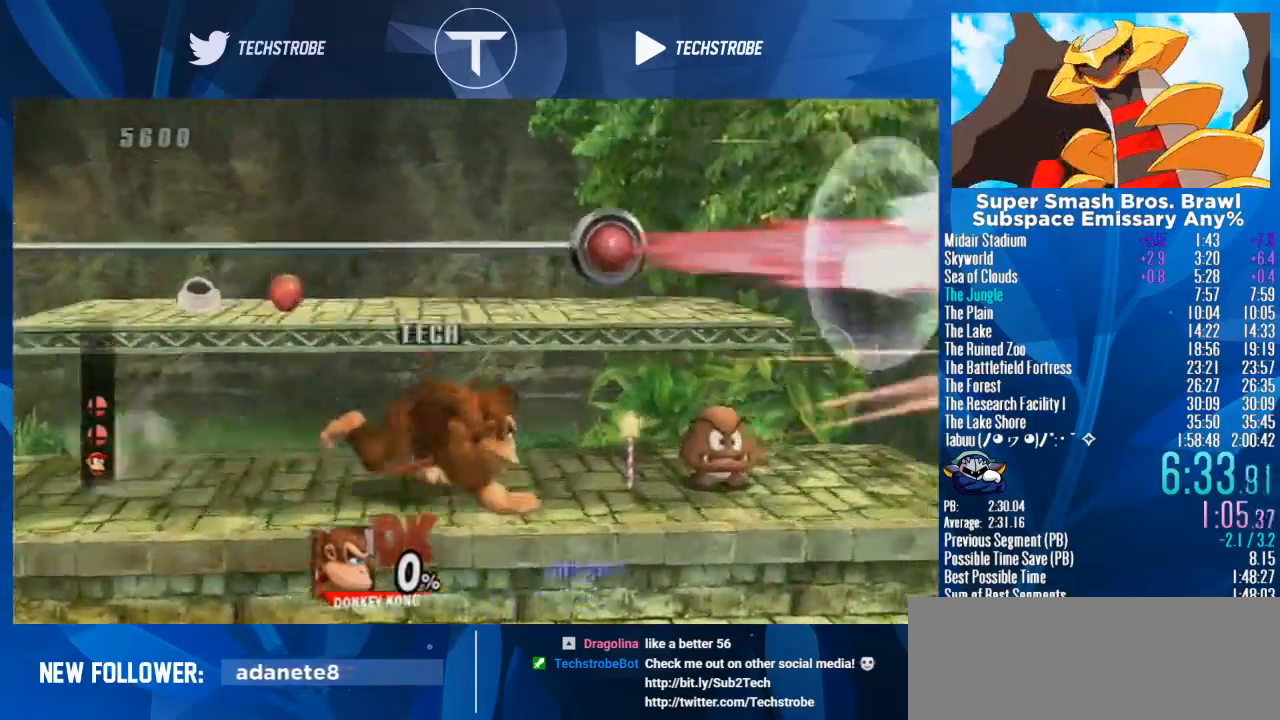
{"buttons": ["A"], "left_stick": "right", "right_stick": "center", "events": [[100, "A", "down"], [167, "A", "up"], [267, "A", "down"], [333, "A", "up"], [433, "A", "down"]]}
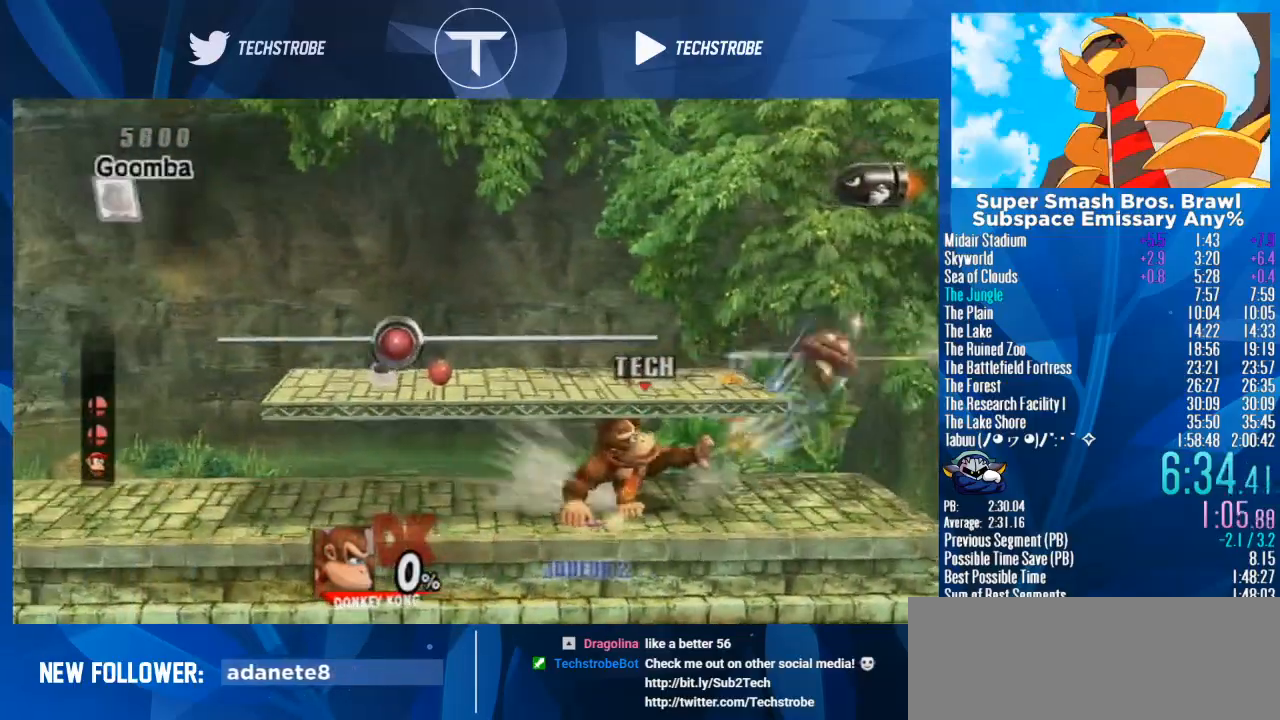
{"buttons": [], "left_stick": "center", "right_stick": "center", "events": [[67, "A", "up"], [400, "left_stick", "center"]]}
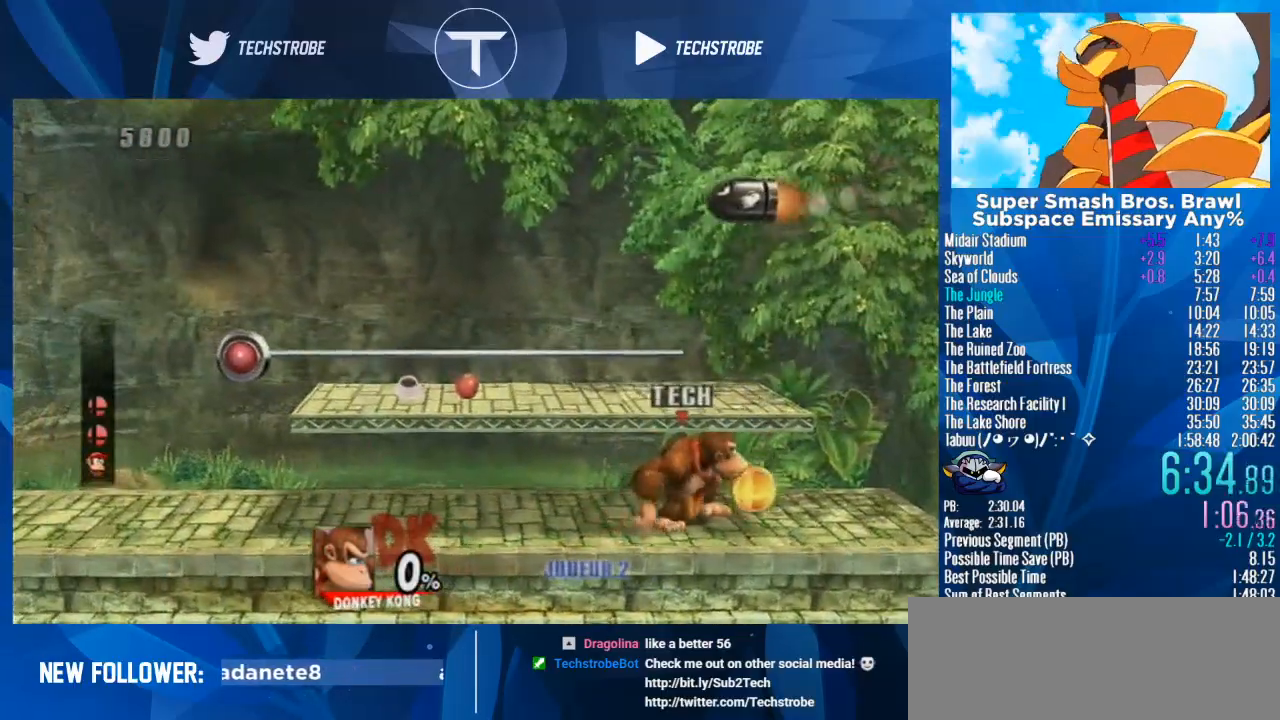
{"buttons": ["L1"], "left_stick": "right", "right_stick": "center", "events": [[100, "left_stick", "right"], [233, "Y", "down"], [467, "Y", "up"], [500, "L1", "down"]]}
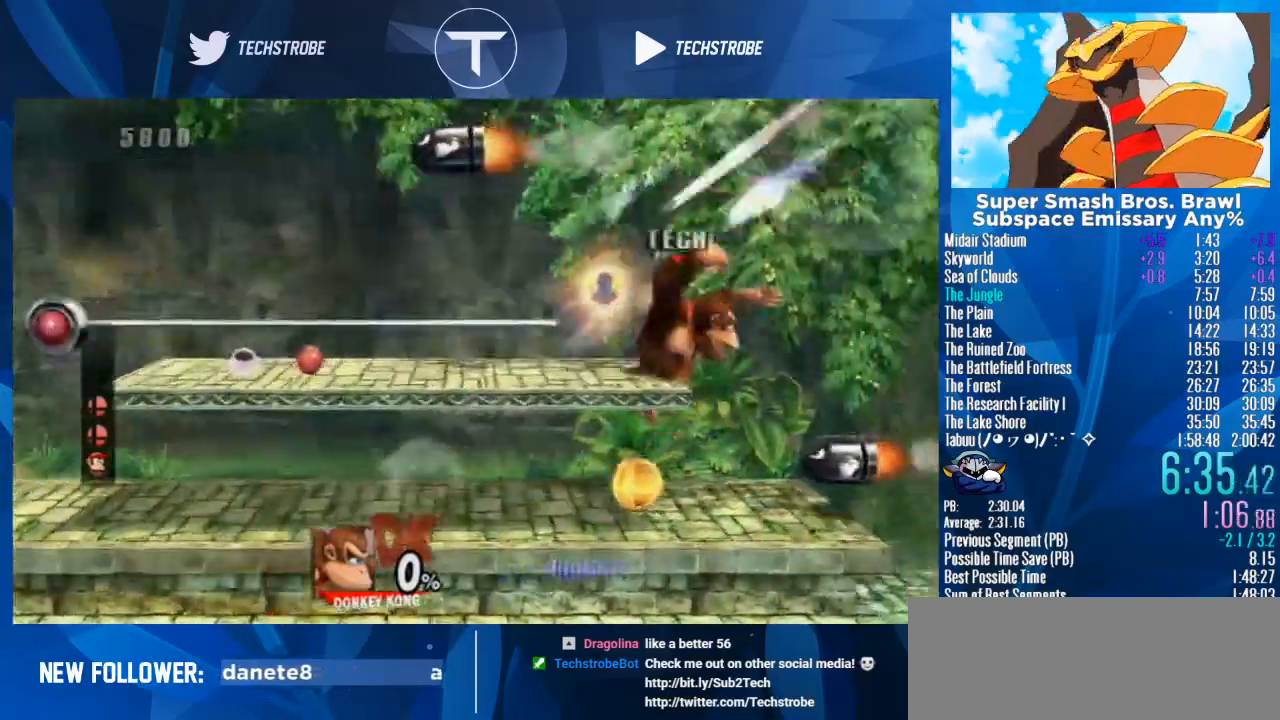
{"buttons": [], "left_stick": "right", "right_stick": "center", "events": [[167, "L1", "up"]]}
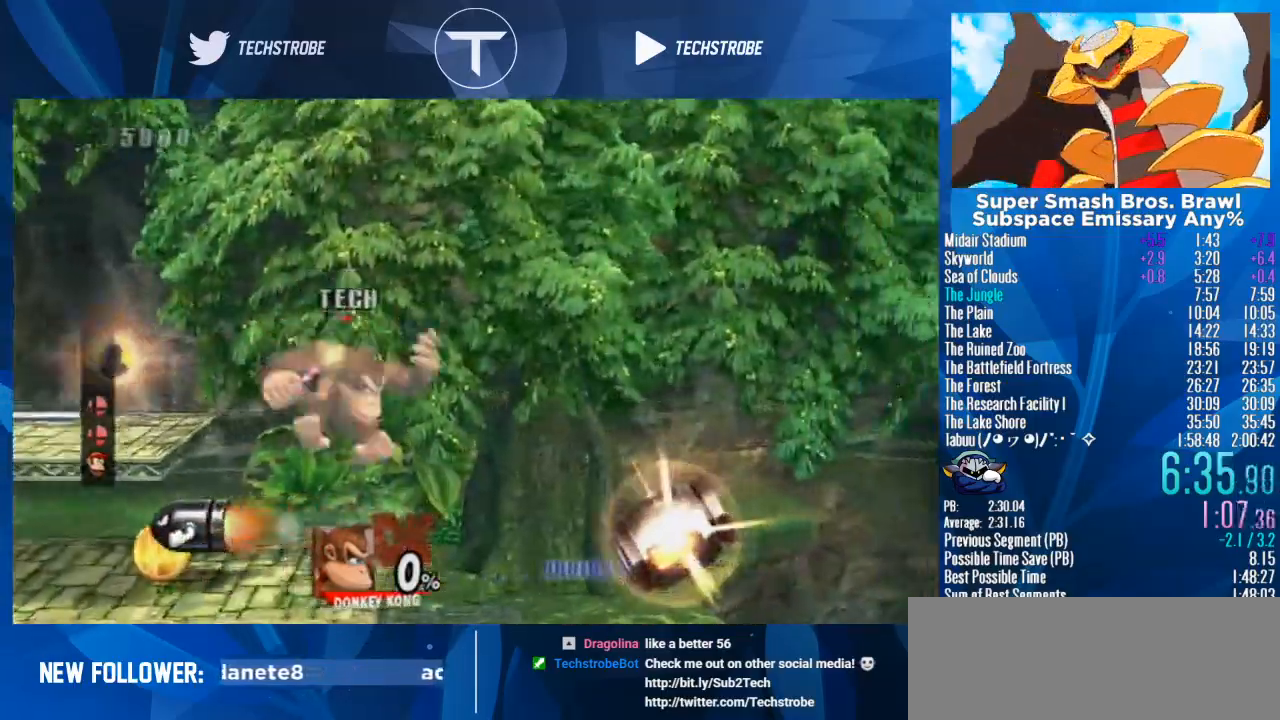
{"buttons": [], "left_stick": "right", "right_stick": "center", "events": [[267, "left_stick", "center"], [367, "left_stick", "right"]]}
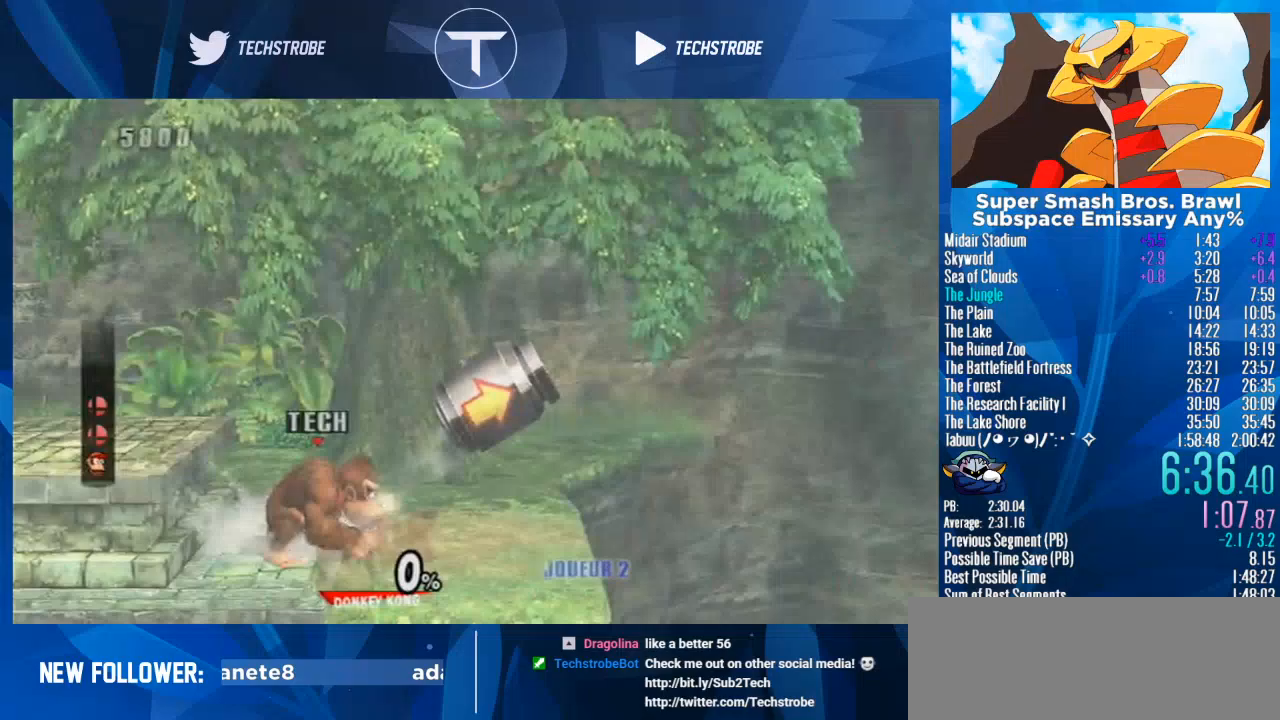
{"buttons": ["A"], "left_stick": "right", "right_stick": "center", "events": [[167, "Y", "down"], [267, "Y", "up"], [267, "left_stick", "center"], [300, "Y", "down"], [333, "A", "down"], [400, "Y", "up"], [433, "A", "up"], [467, "A", "down"], [500, "left_stick", "right"]]}
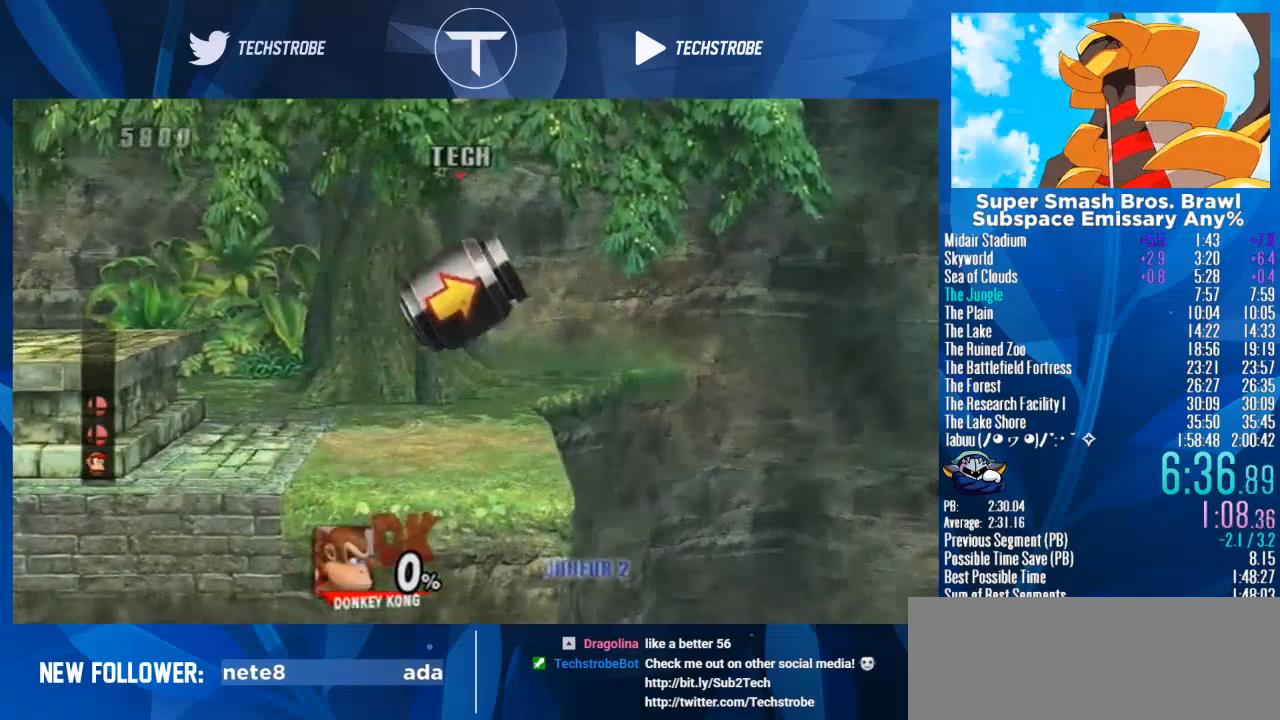
{"buttons": [], "left_stick": "up", "right_stick": "center", "events": [[67, "A", "up"], [333, "left_stick", "up"]]}
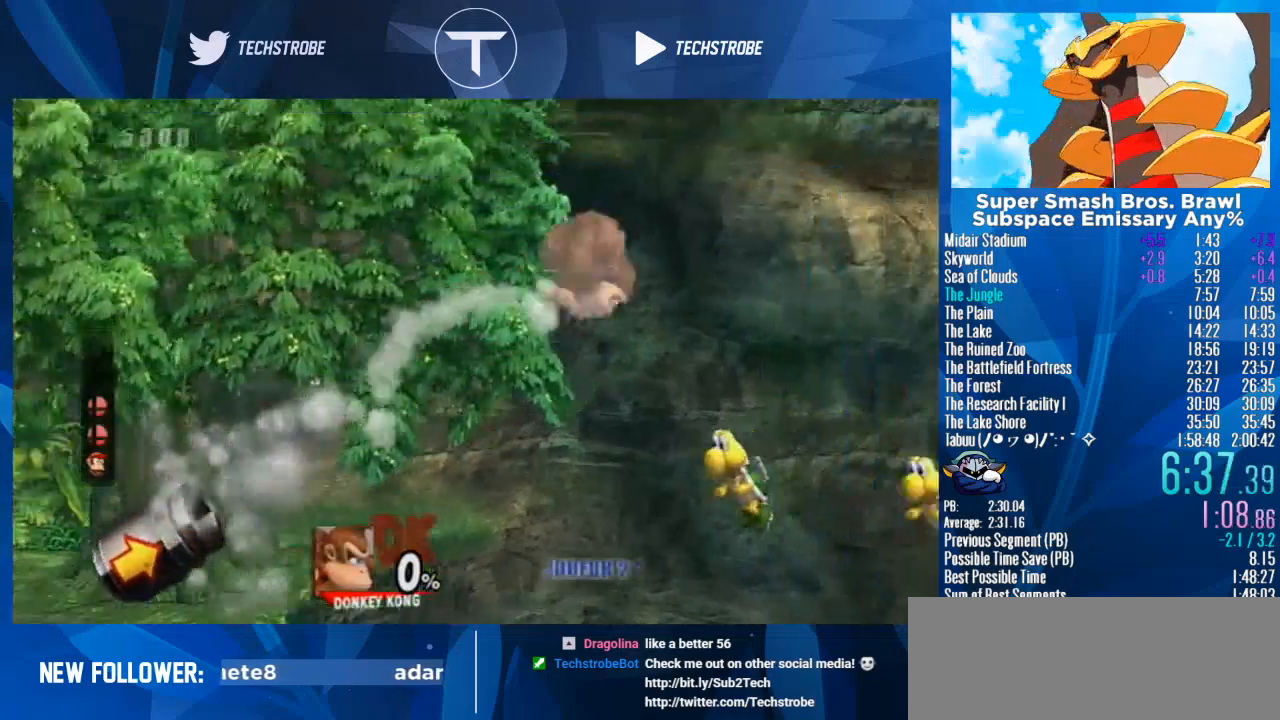
{"buttons": [], "left_stick": "up", "right_stick": "center", "events": []}
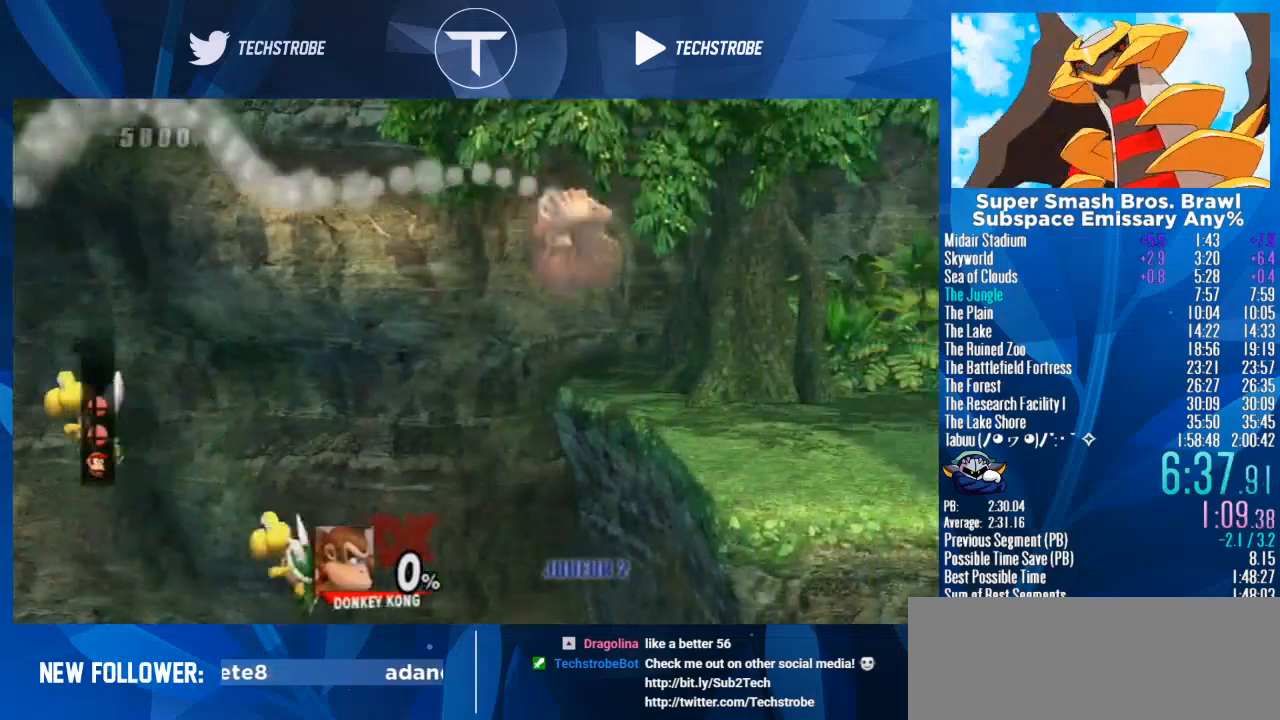
{"buttons": [], "left_stick": "up", "right_stick": "center", "events": []}
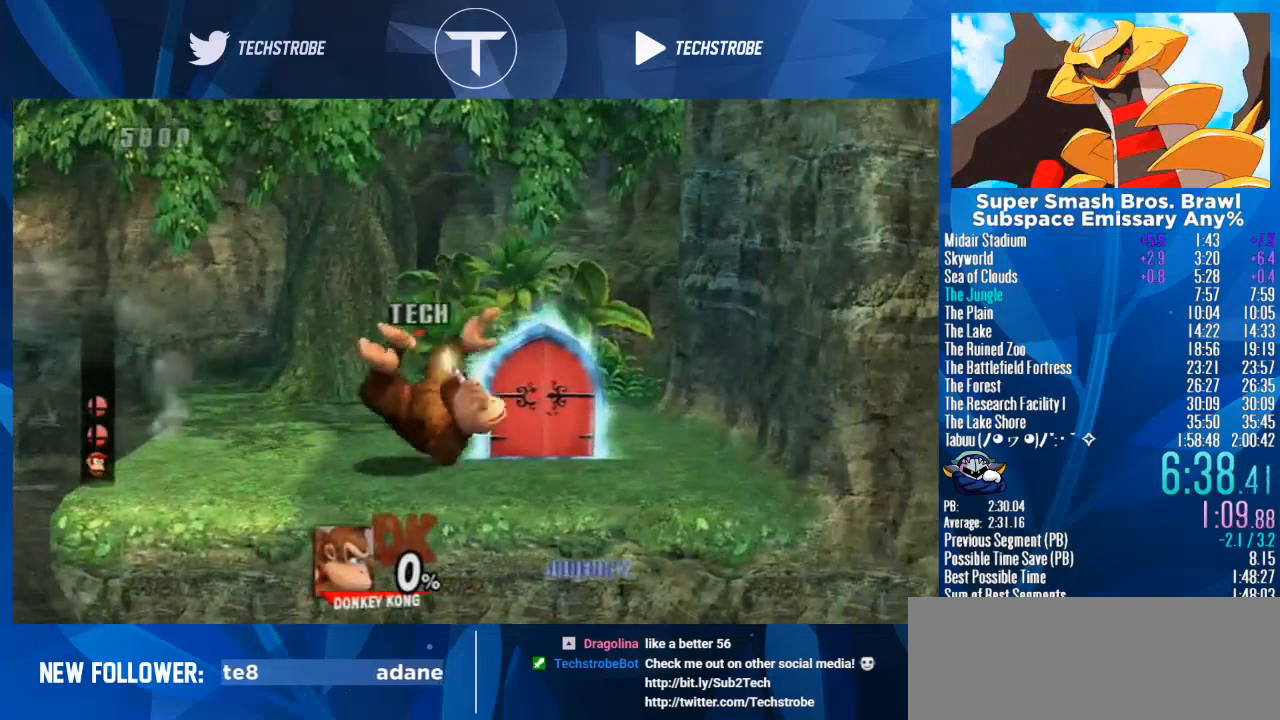
{"buttons": [], "left_stick": "up", "right_stick": "center", "events": []}
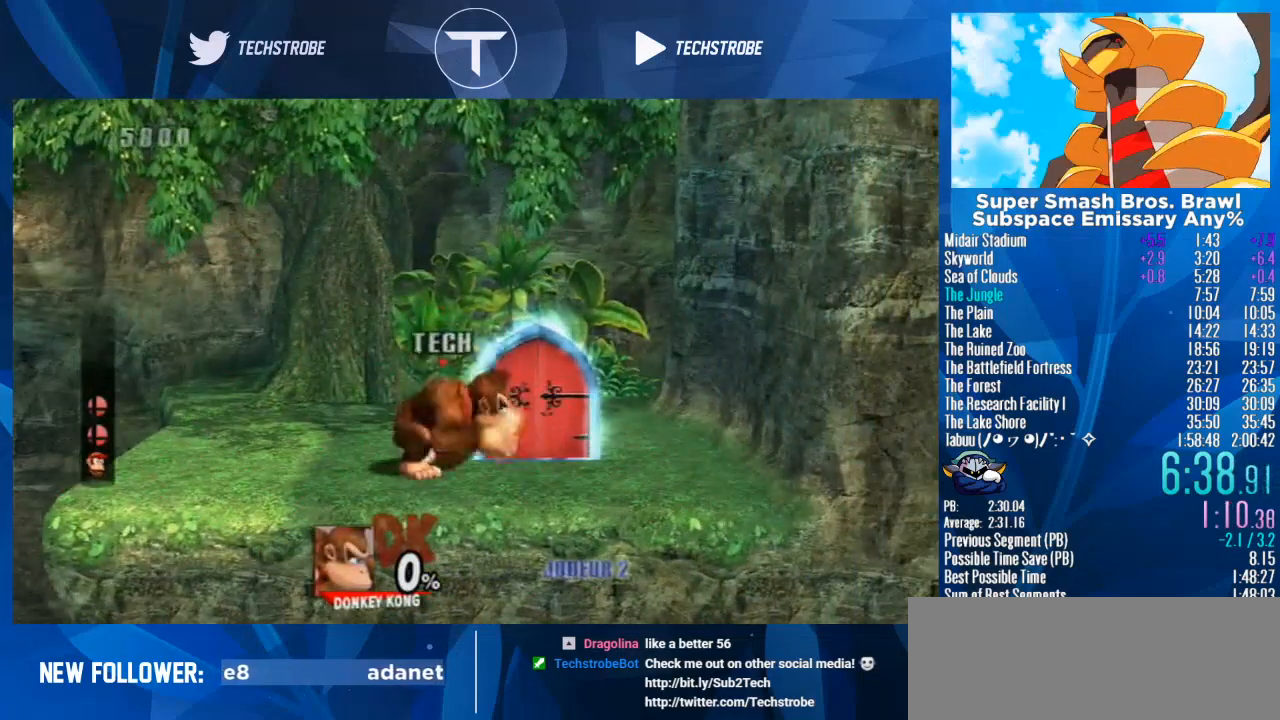
{"buttons": [], "left_stick": "up", "right_stick": "center", "events": []}
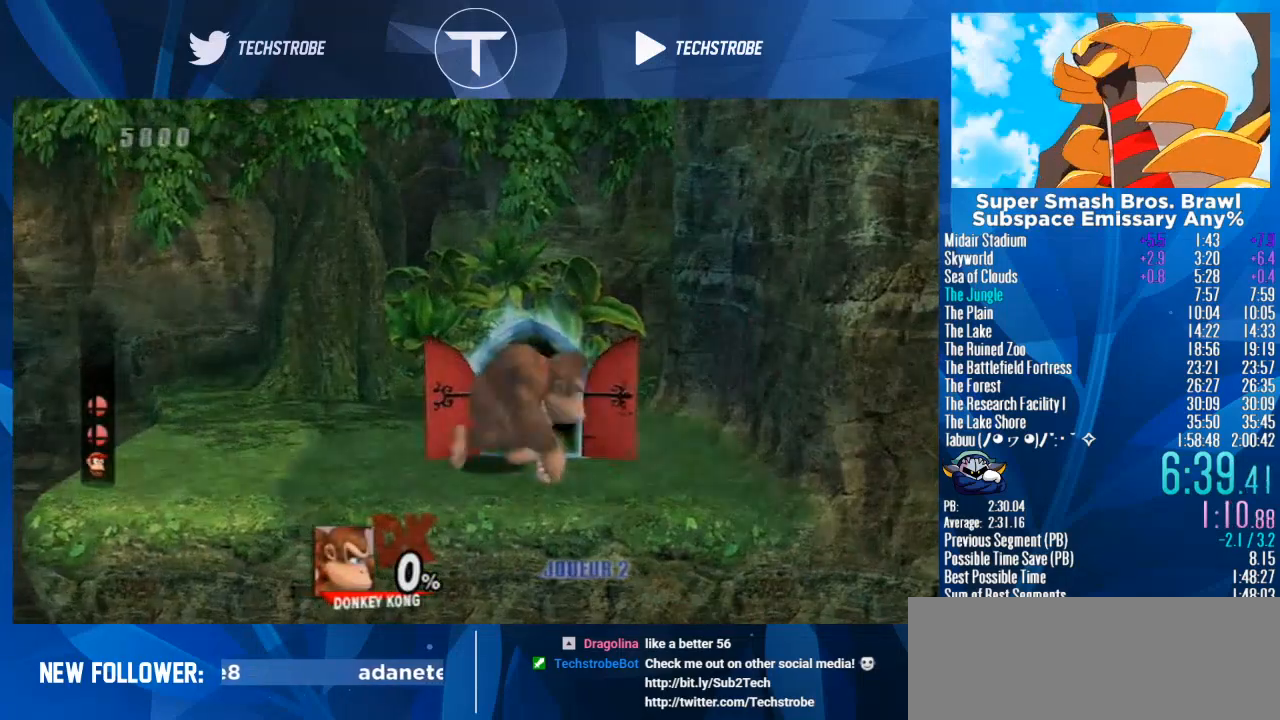
{"buttons": [], "left_stick": "center", "right_stick": "center", "events": [[33, "left_stick", "center"]]}
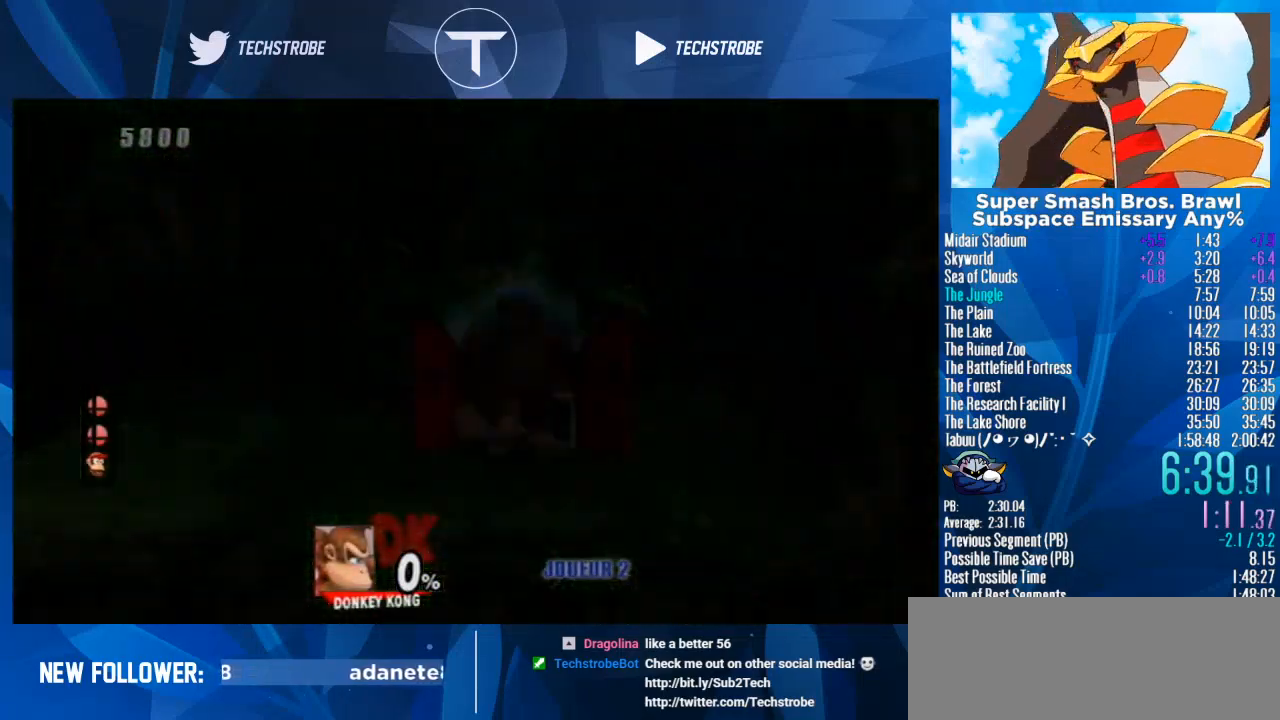
{"buttons": [], "left_stick": "center", "right_stick": "center", "events": []}
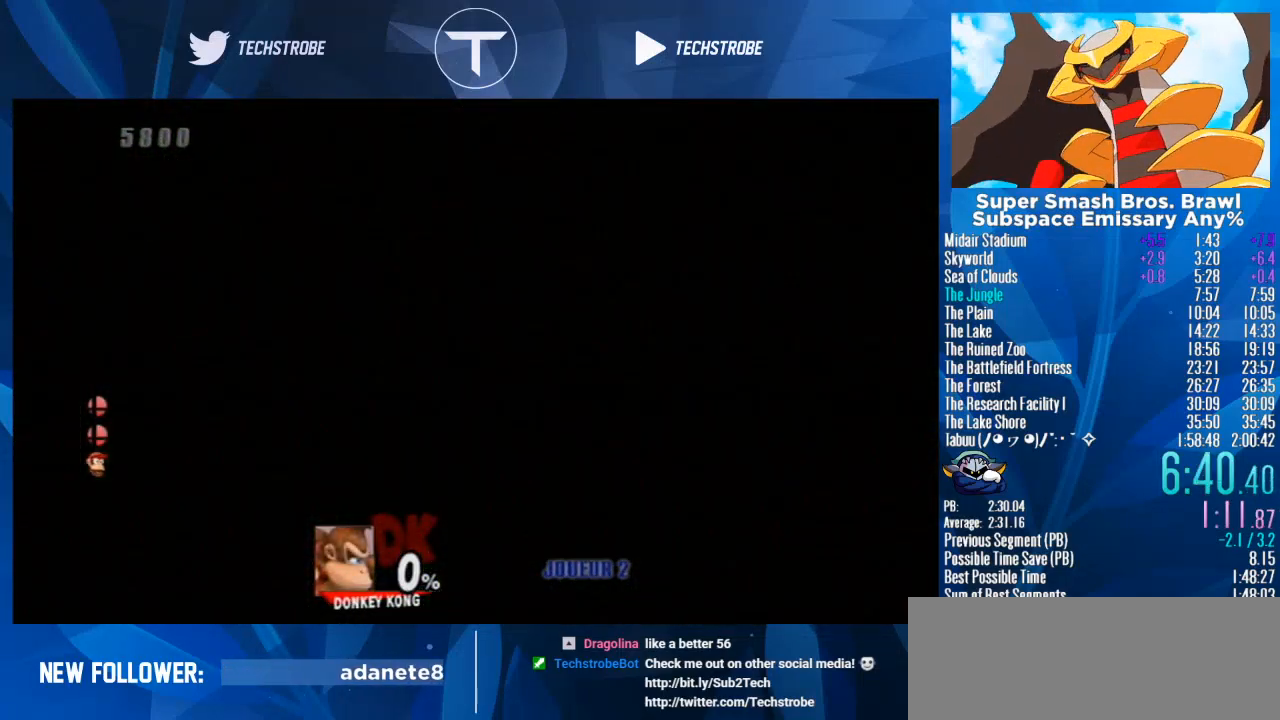
{"buttons": [], "left_stick": "center", "right_stick": "center", "events": []}
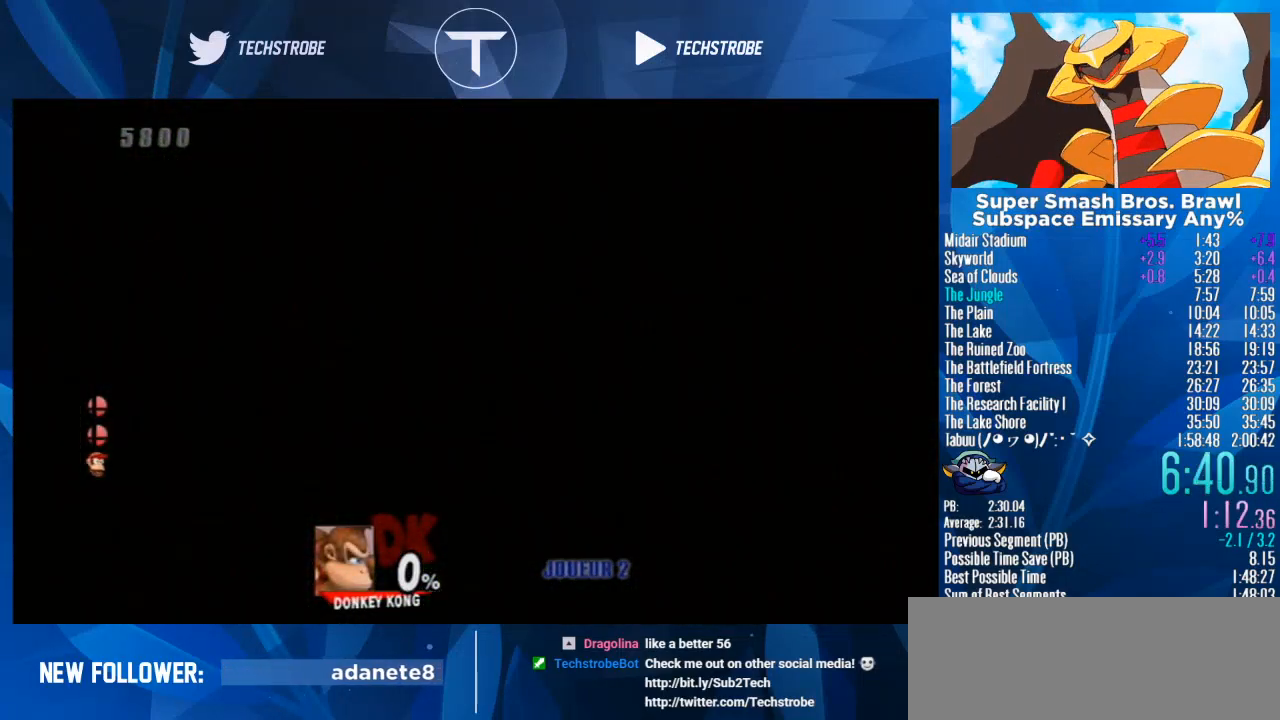
{"buttons": [], "left_stick": "center", "right_stick": "center", "events": []}